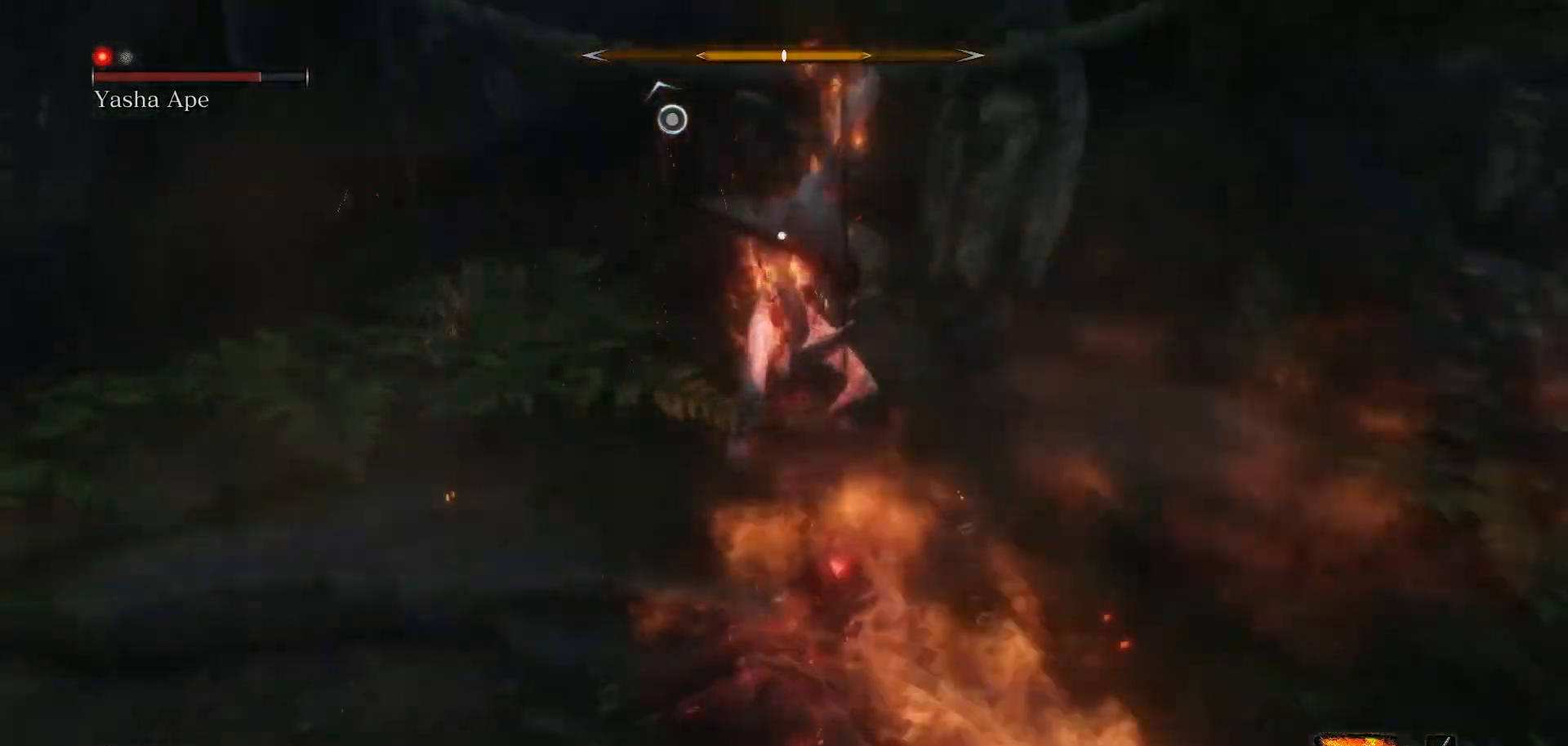
Gameplay with a controller (Xbox layout); each line is a JSON object with the inputs held at the frame after it. "events" lists button and stick changes between this image and that frame as [ms after this image, input, new state], when the widget could be followed in between.
{"buttons": [], "left_stick": "center", "right_stick": "center", "events": []}
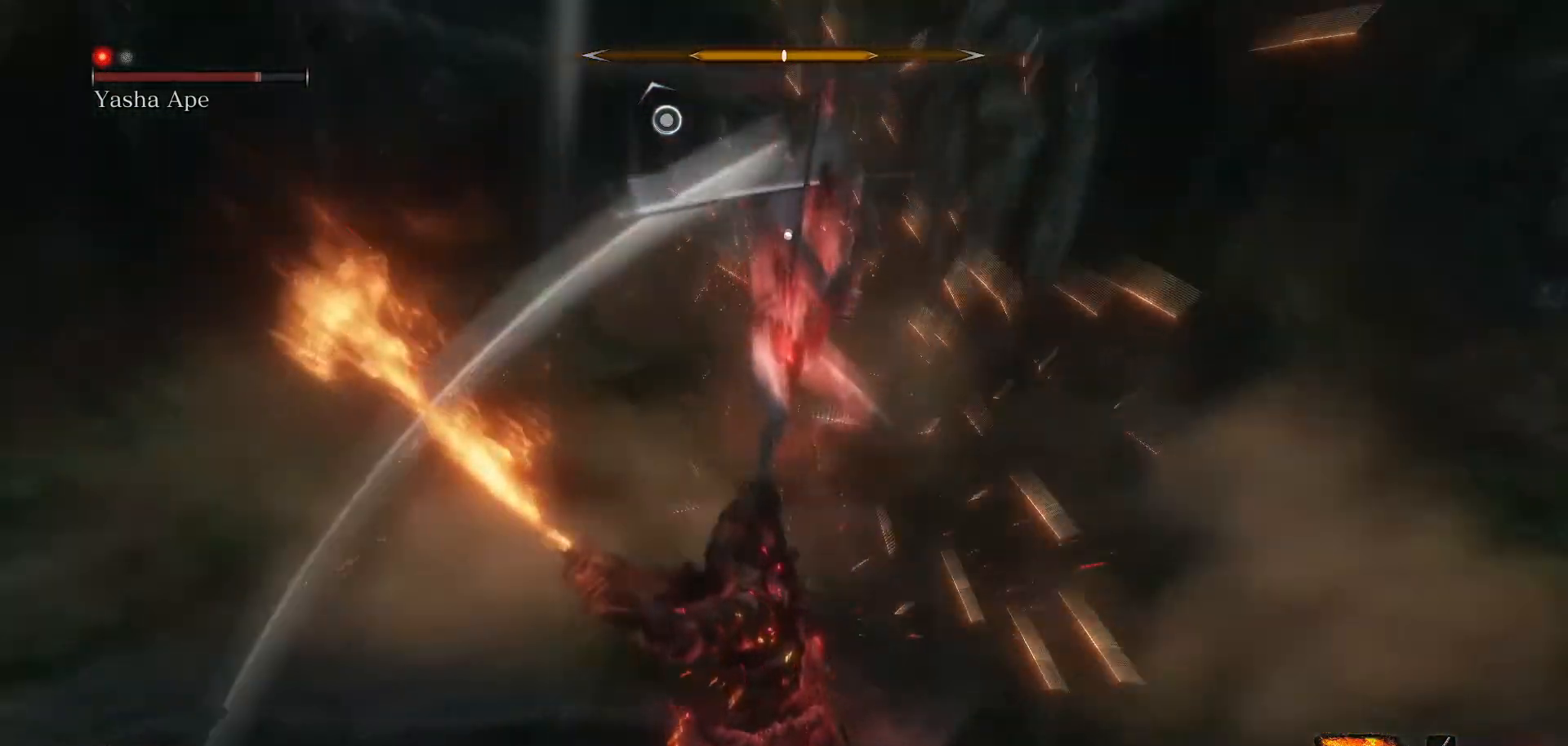
{"buttons": [], "left_stick": "center", "right_stick": "center", "events": [[100, "L1", "down"], [317, "L1", "up"]]}
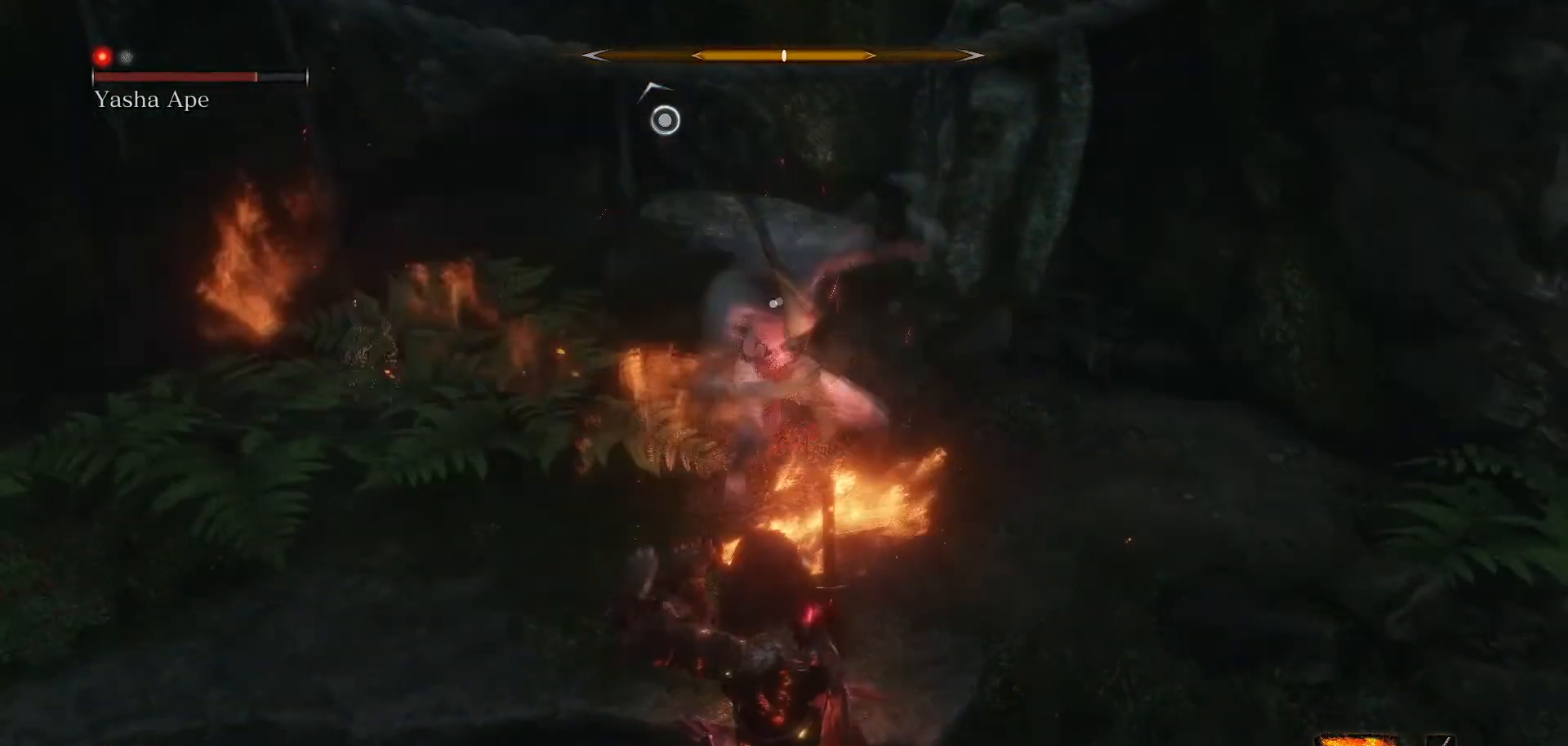
{"buttons": ["L1"], "left_stick": "center", "right_stick": "center", "events": [[367, "L1", "down"]]}
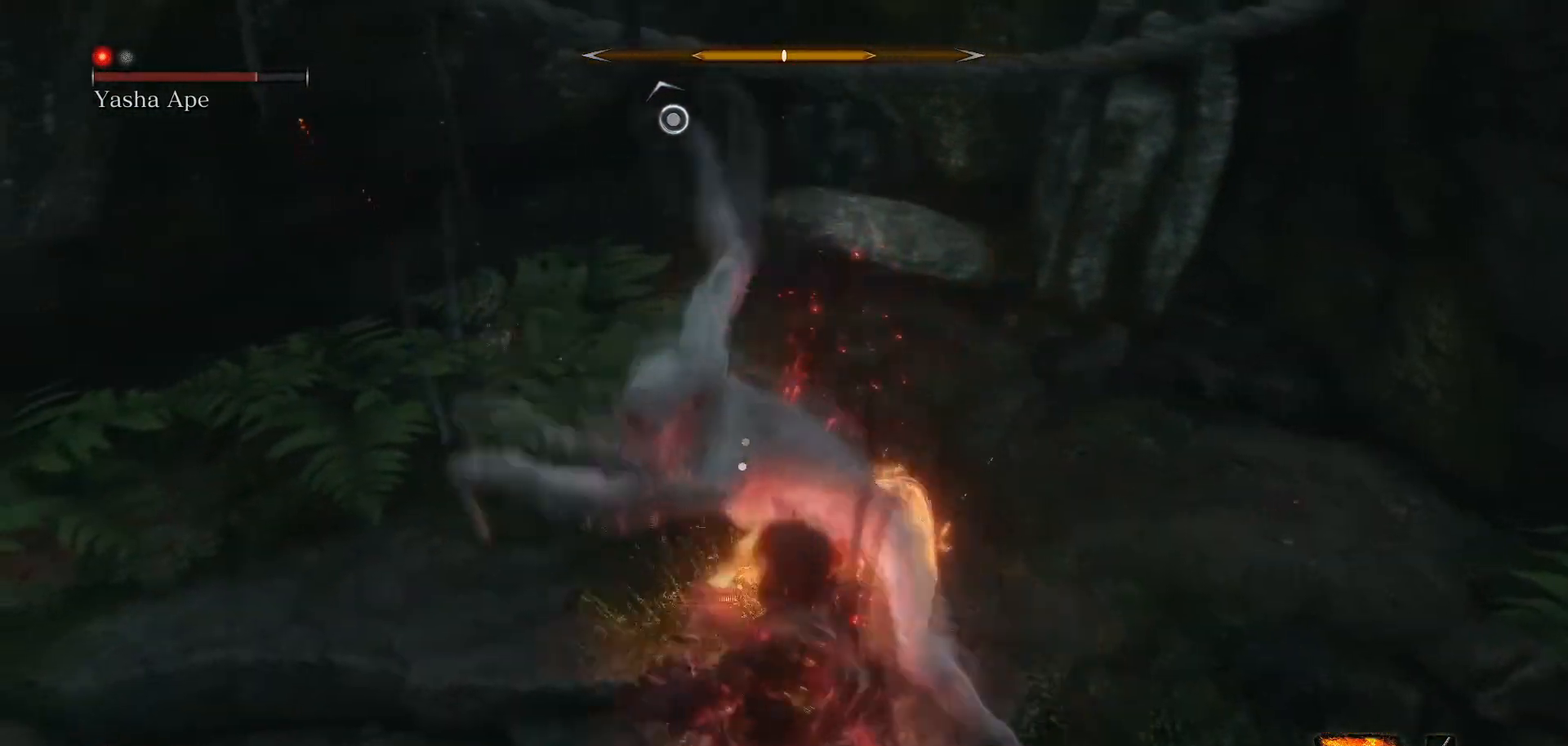
{"buttons": ["L1"], "left_stick": "center", "right_stick": "center", "events": [[34, "L1", "up"], [501, "L1", "down"]]}
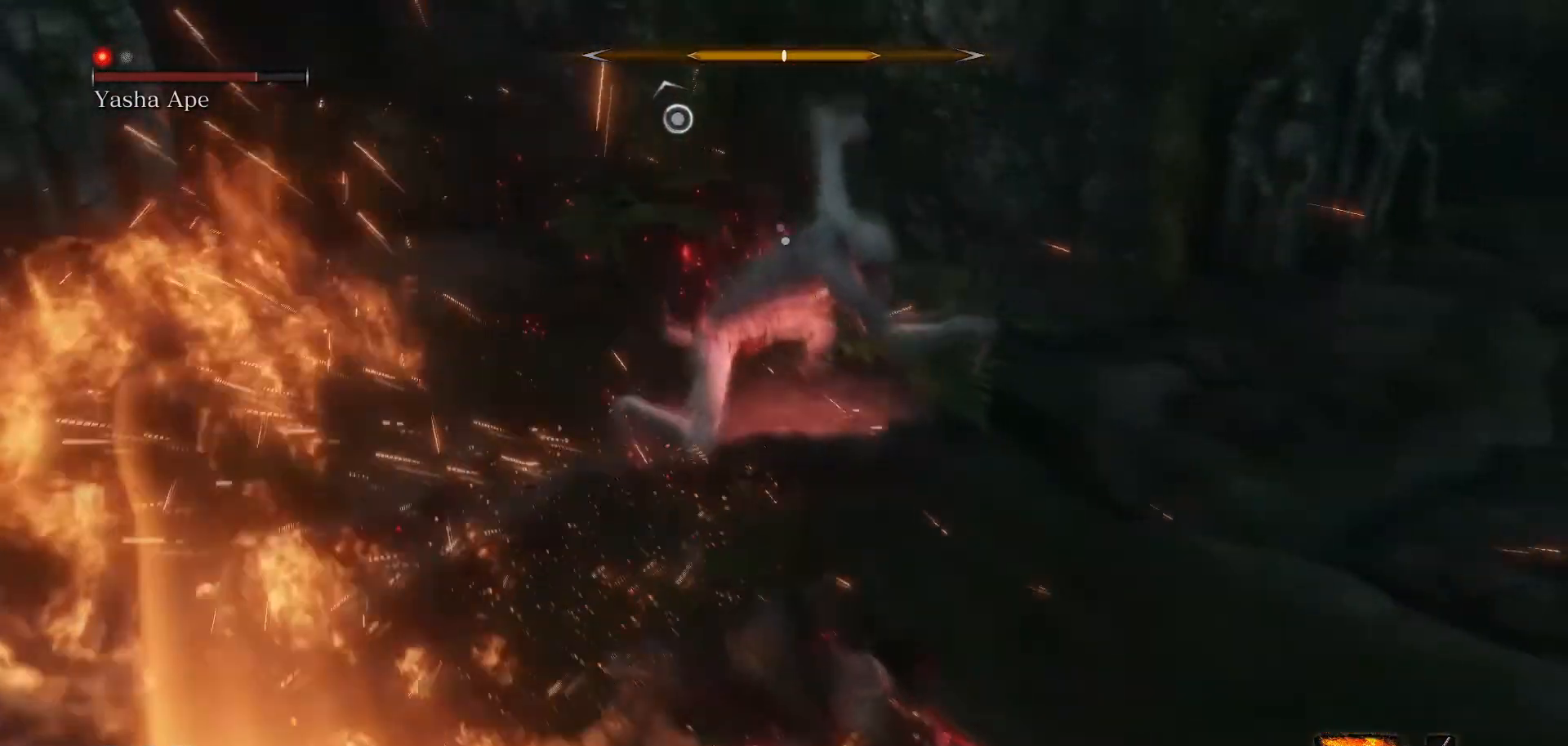
{"buttons": [], "left_stick": "center", "right_stick": "center", "events": [[200, "L1", "up"]]}
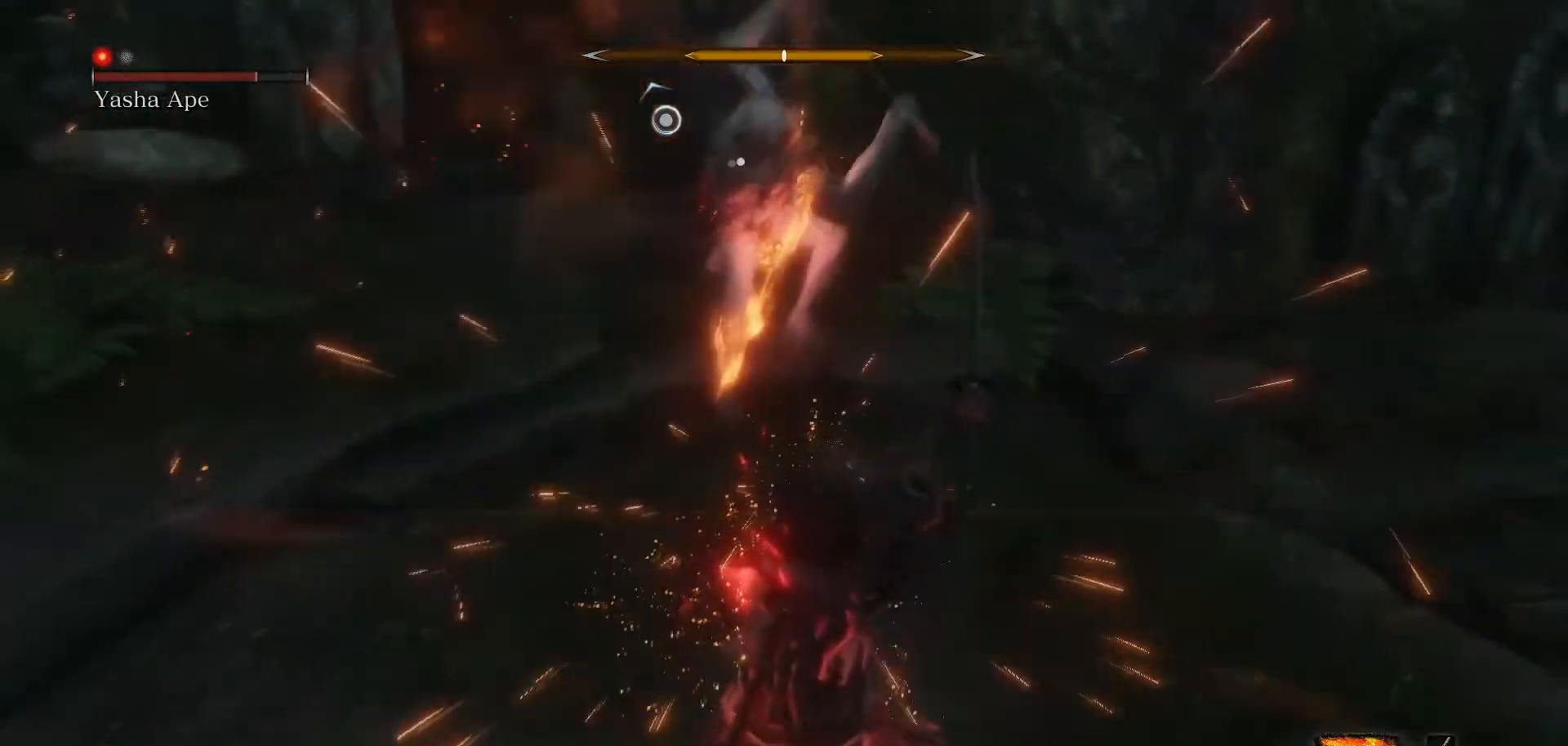
{"buttons": [], "left_stick": "up", "right_stick": "center", "events": [[267, "left_stick", "up"]]}
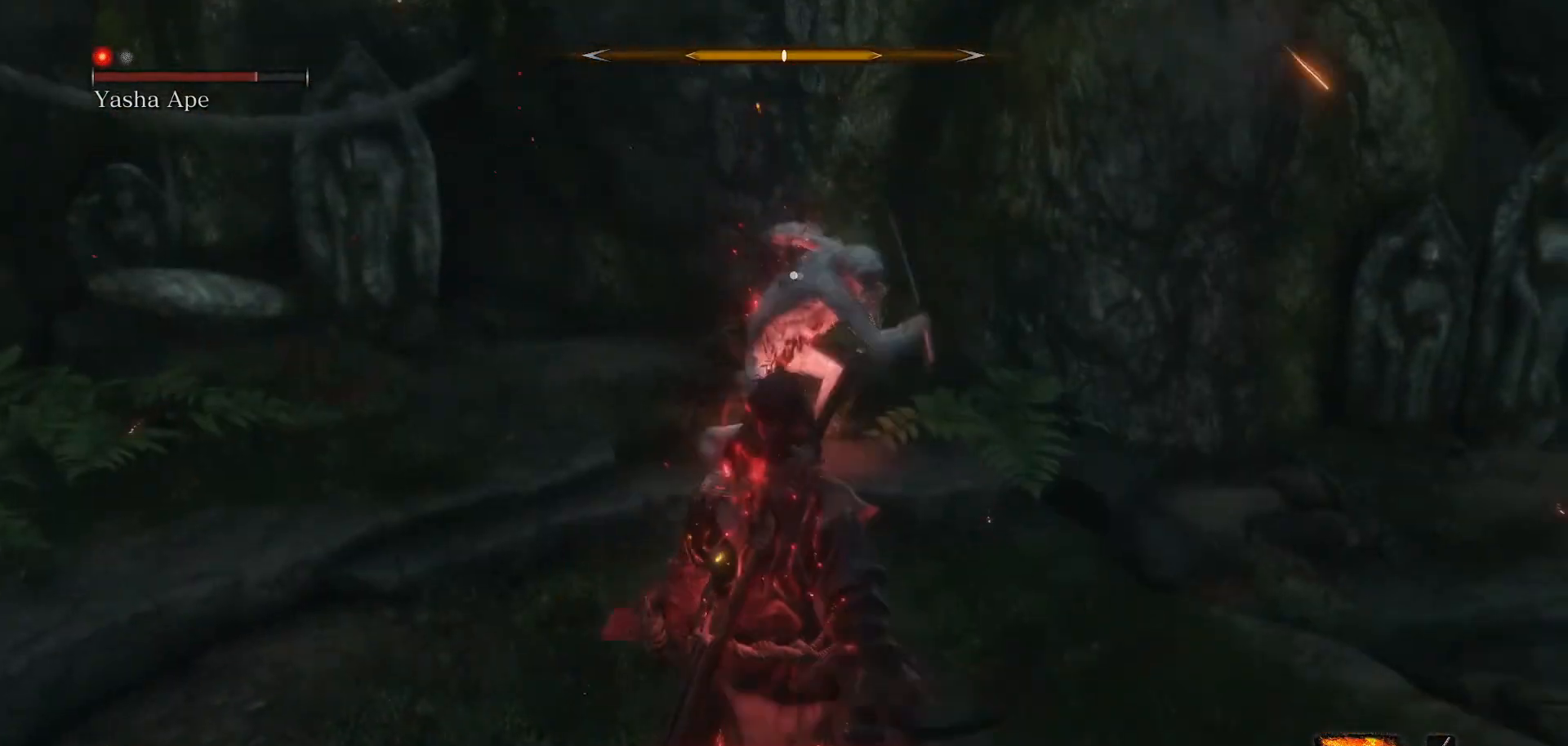
{"buttons": [], "left_stick": "center", "right_stick": "center", "events": [[33, "left_stick", "center"], [267, "L1", "down"], [434, "L1", "up"]]}
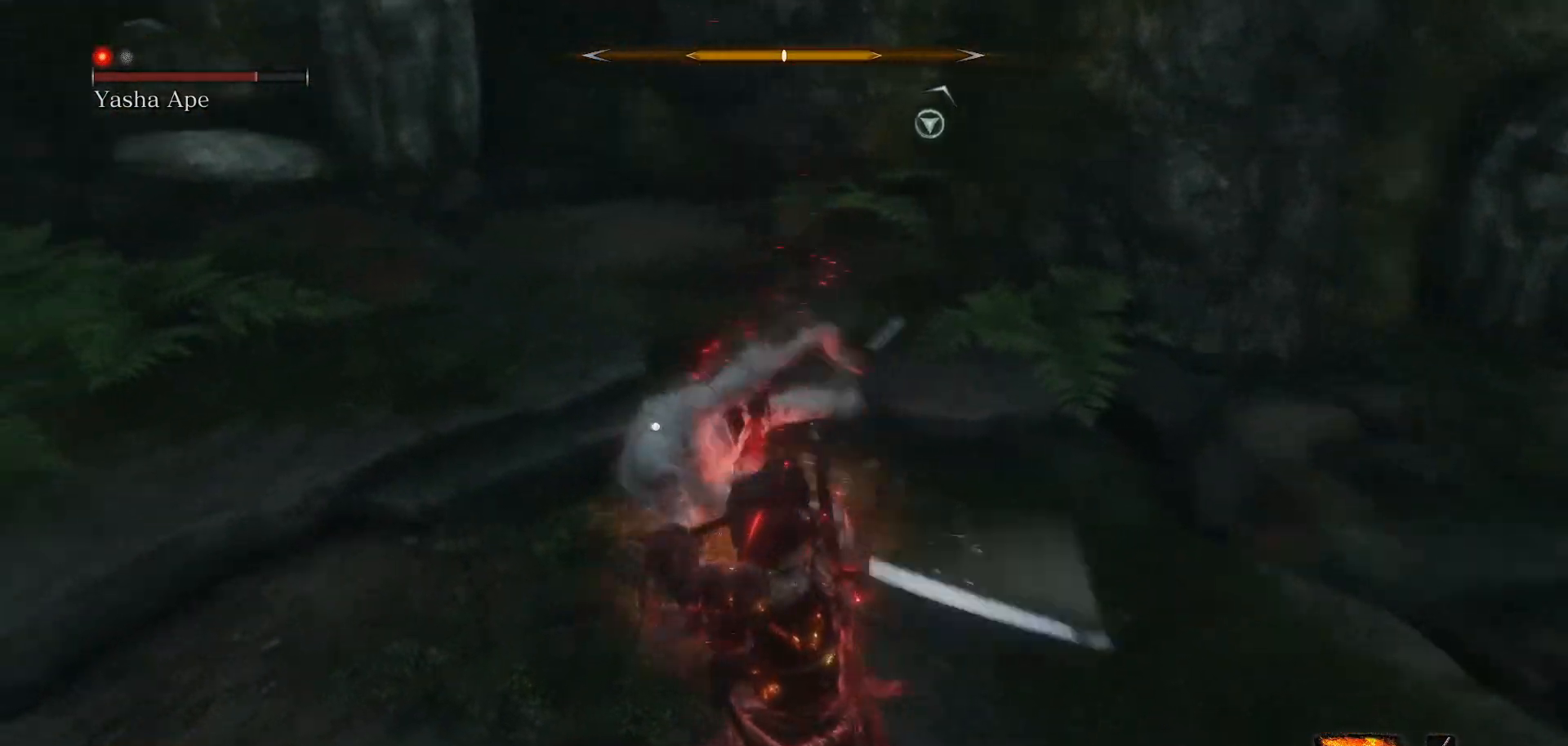
{"buttons": [], "left_stick": "up", "right_stick": "center", "events": [[317, "left_stick", "up-right"], [384, "left_stick", "up"]]}
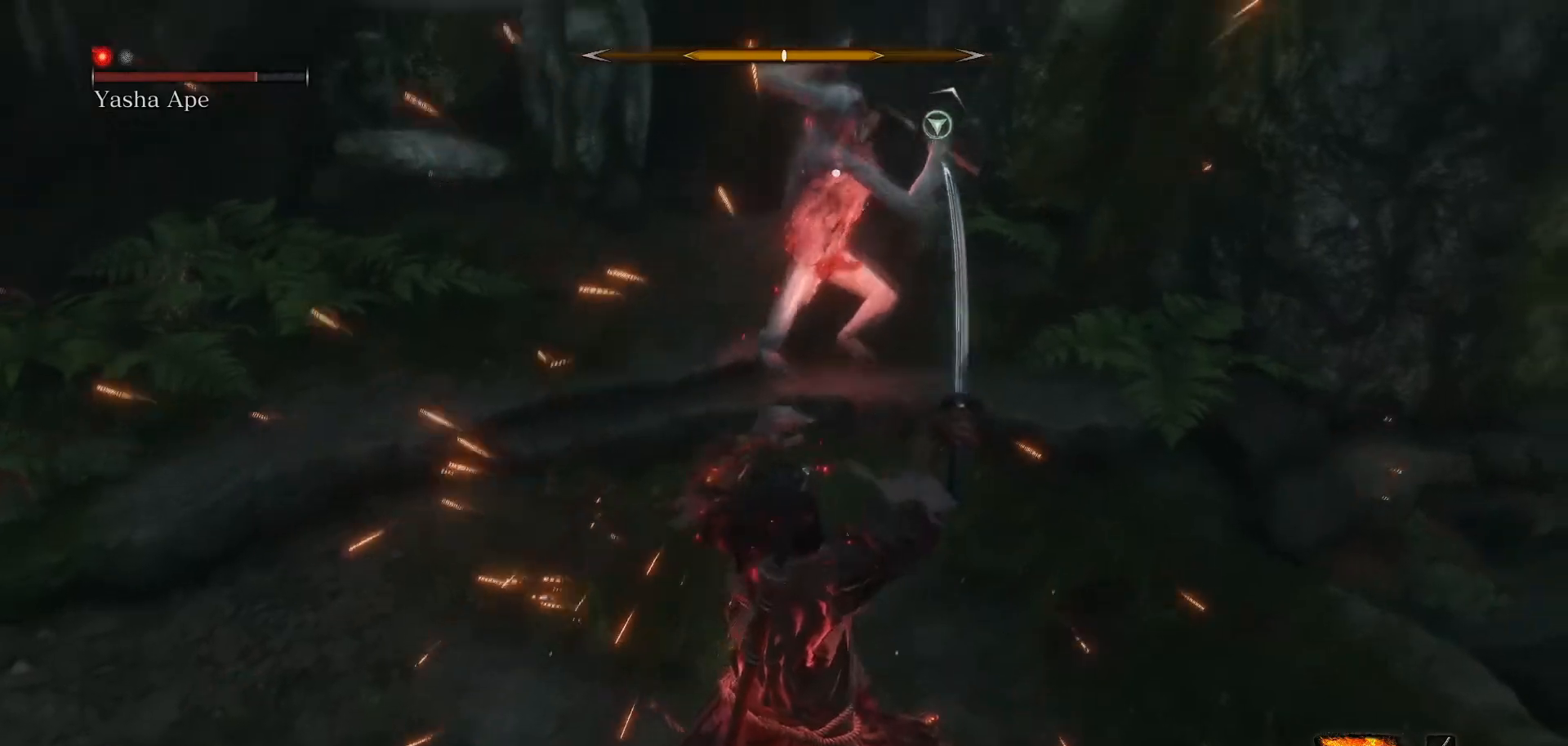
{"buttons": [], "left_stick": "center", "right_stick": "center", "events": [[267, "left_stick", "center"]]}
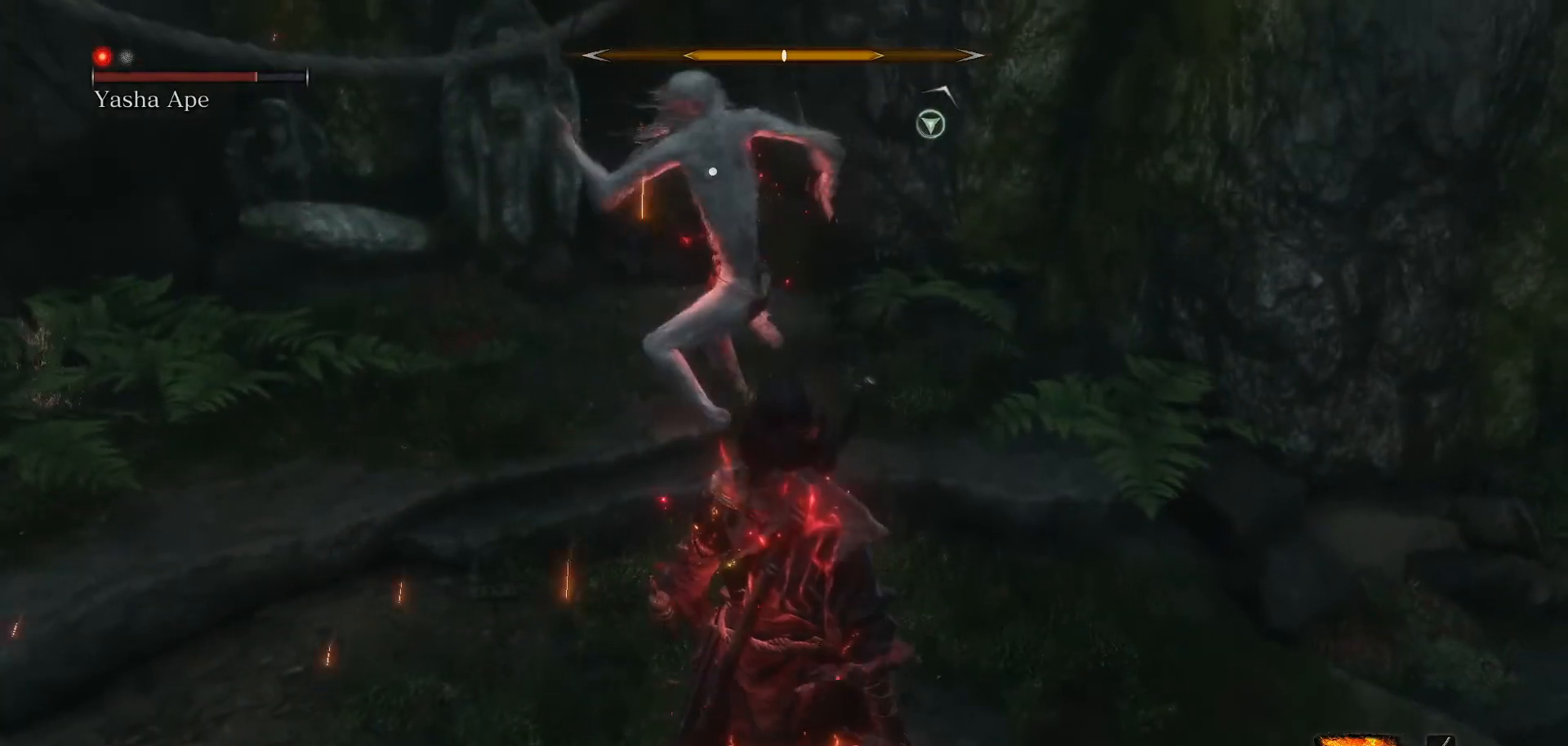
{"buttons": [], "left_stick": "center", "right_stick": "center", "events": [[251, "L1", "down"], [417, "L1", "up"]]}
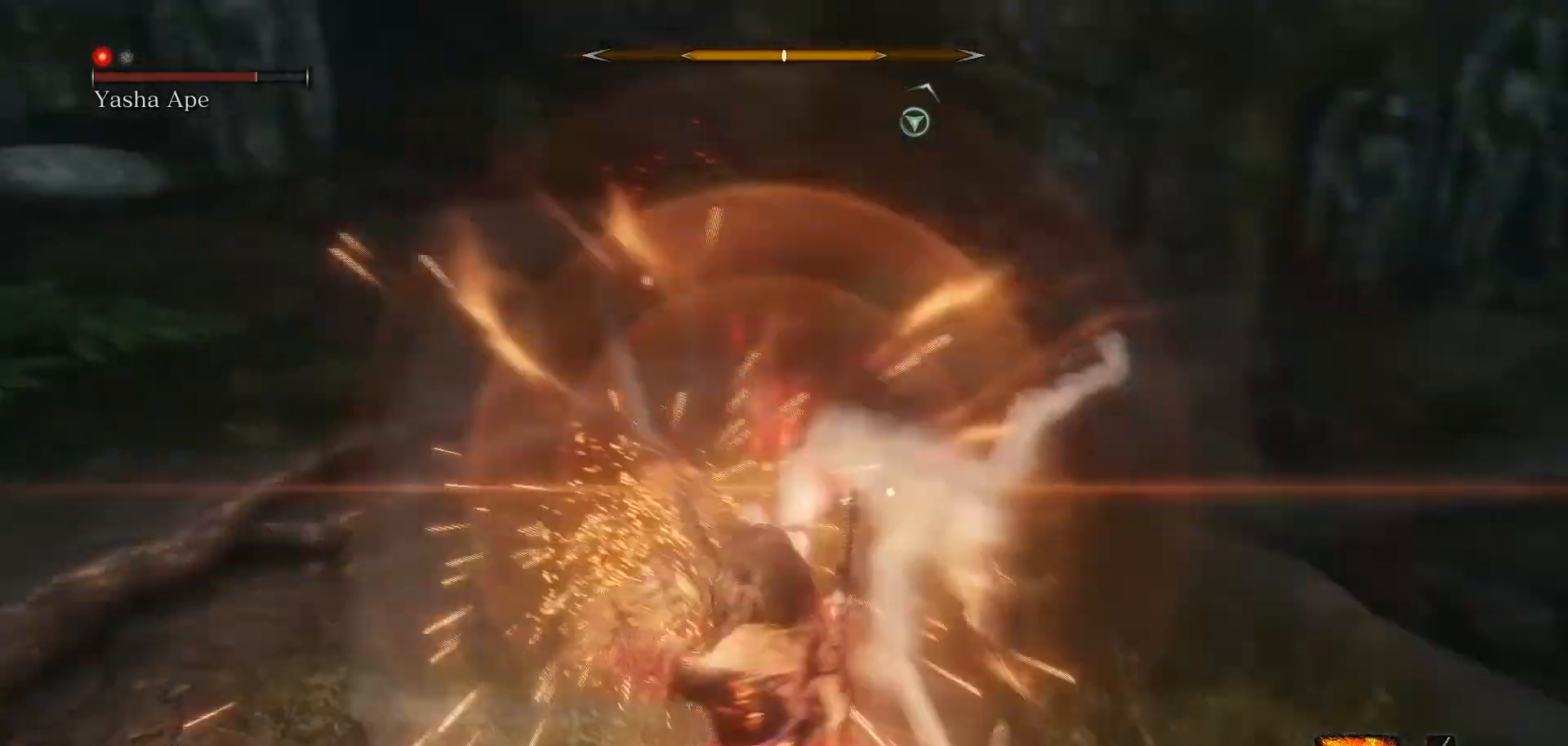
{"buttons": [], "left_stick": "center", "right_stick": "center", "events": [[200, "L1", "down"], [333, "L1", "up"]]}
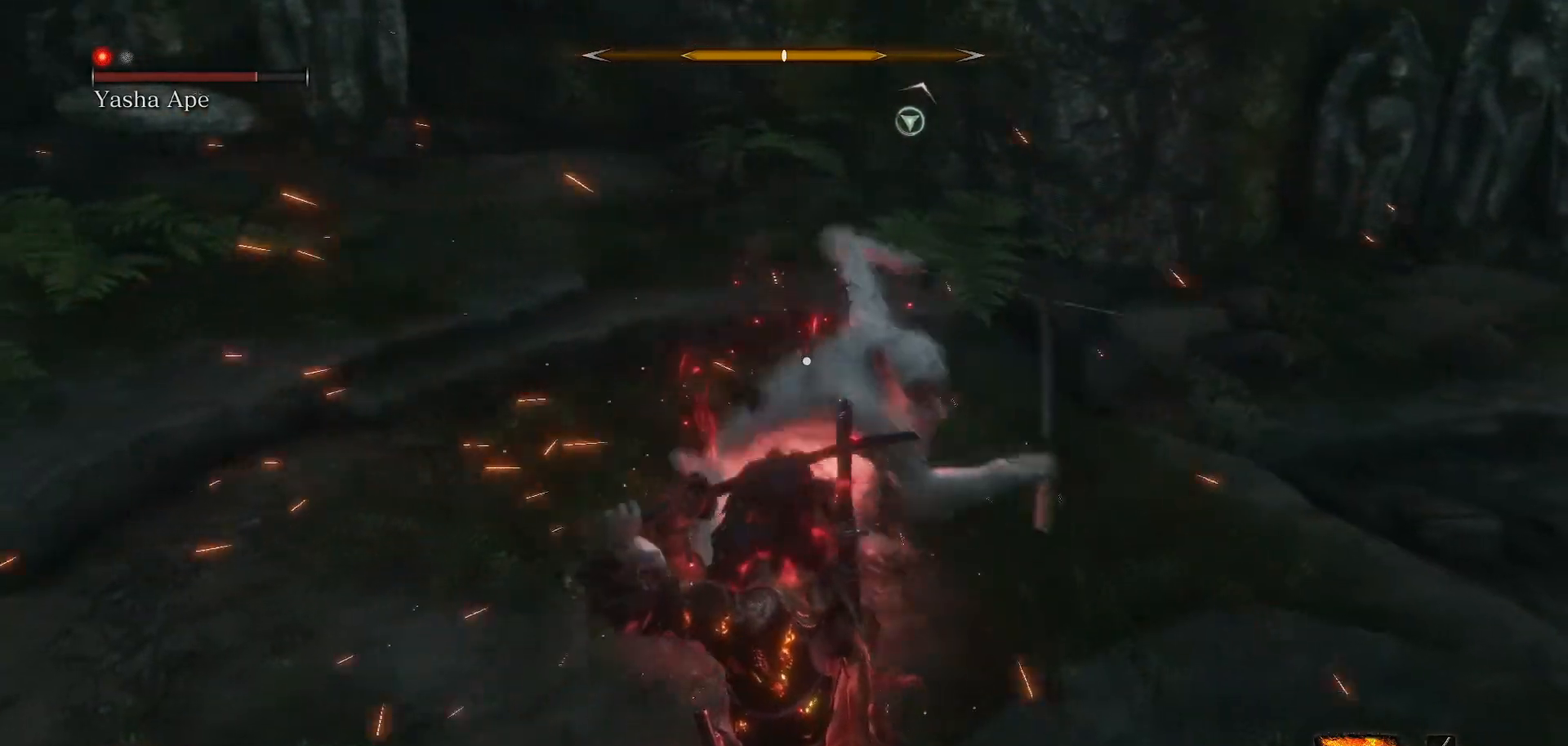
{"buttons": [], "left_stick": "center", "right_stick": "center", "events": [[100, "L1", "down"], [217, "L1", "up"]]}
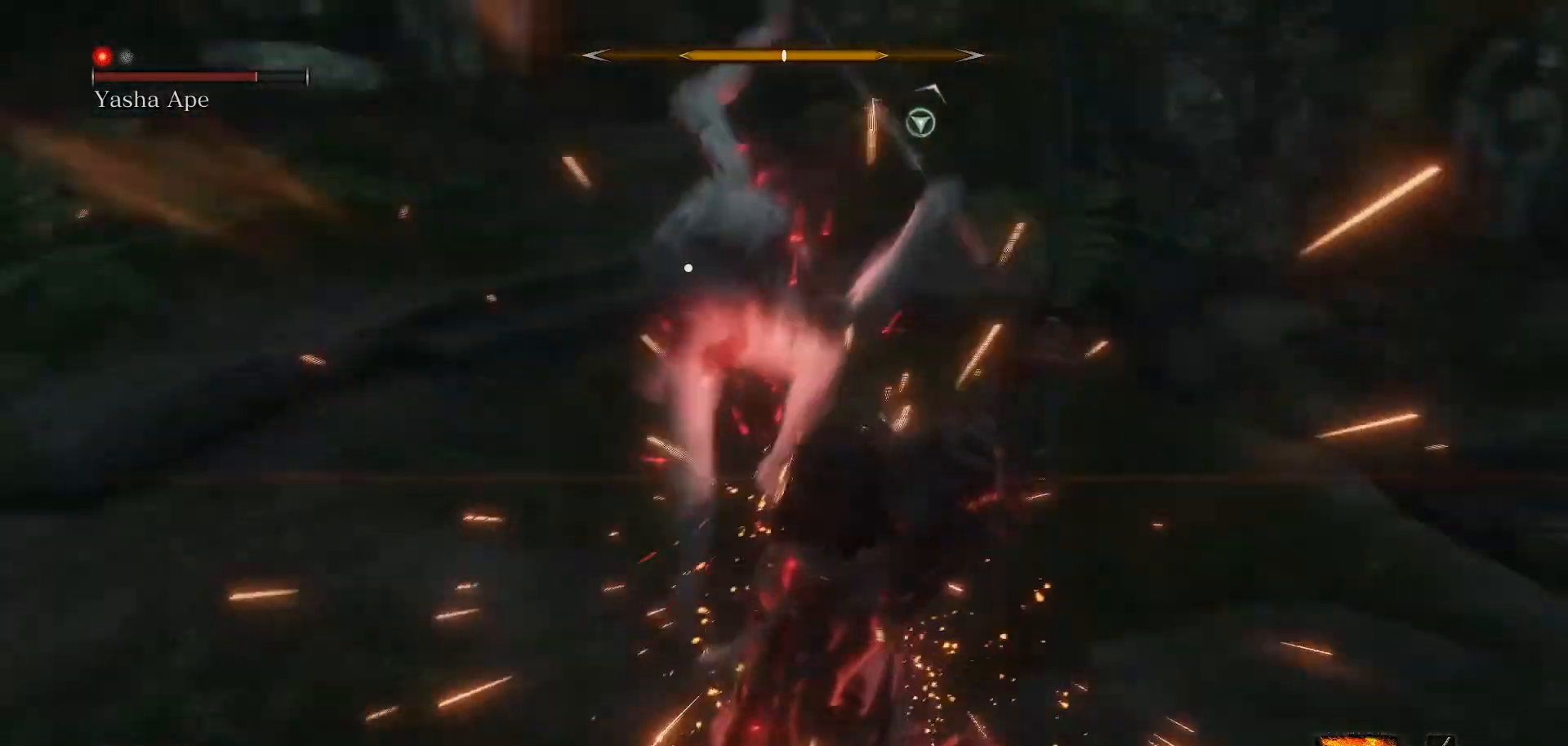
{"buttons": [], "left_stick": "up-right", "right_stick": "center", "events": [[267, "left_stick", "up"], [484, "left_stick", "up-right"]]}
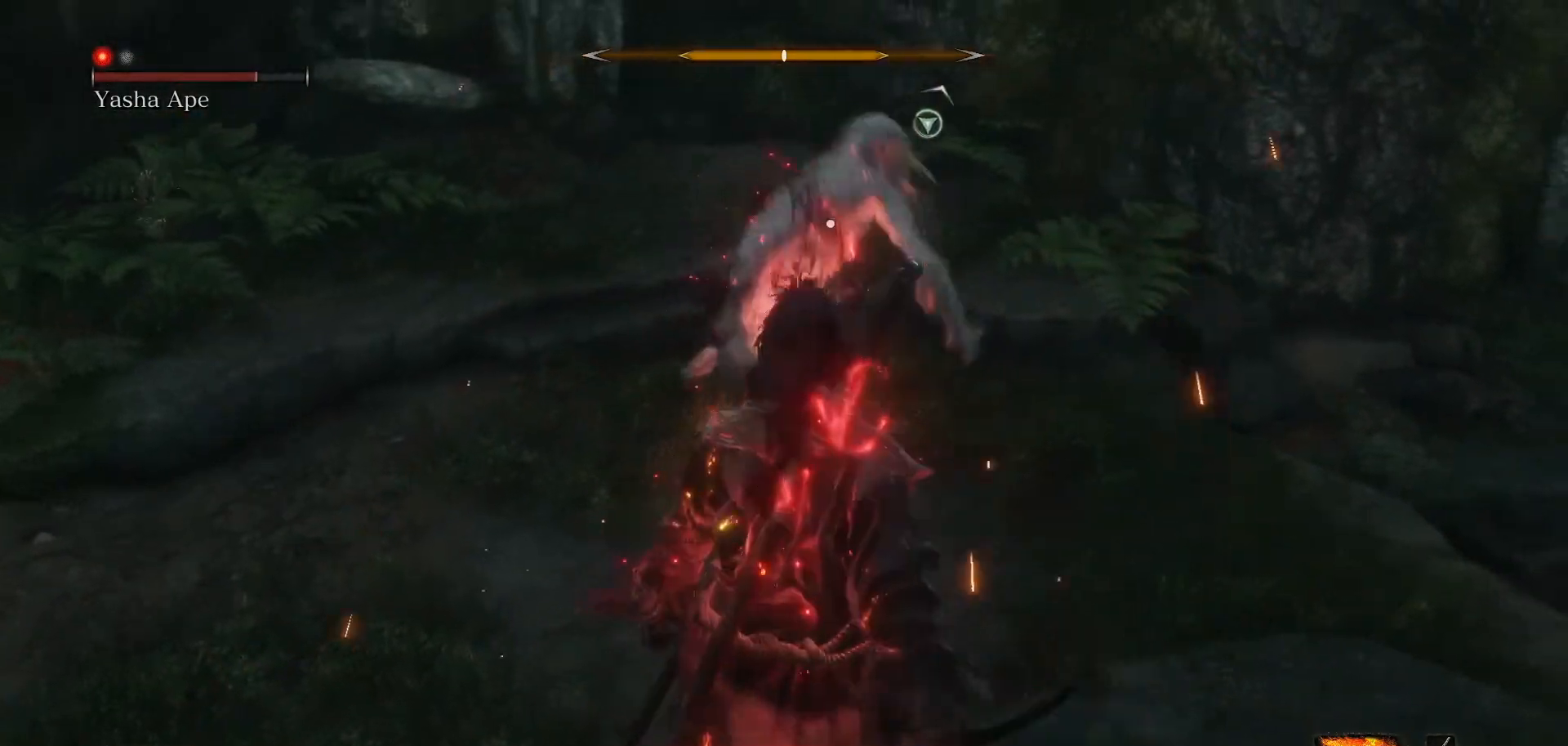
{"buttons": [], "left_stick": "center", "right_stick": "center", "events": [[84, "left_stick", "center"], [251, "L1", "down"], [434, "L1", "up"]]}
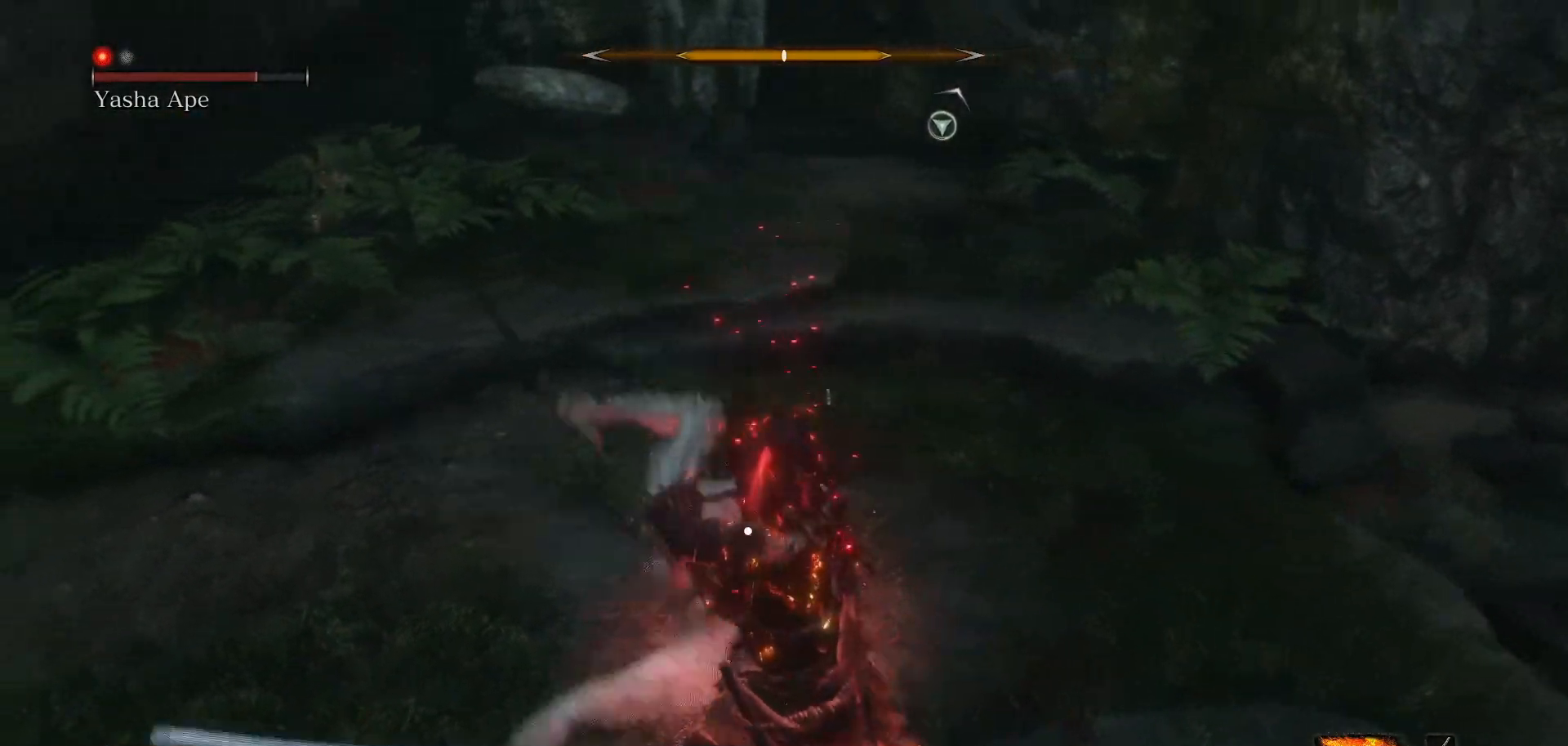
{"buttons": ["L1"], "left_stick": "center", "right_stick": "center", "events": [[501, "L1", "down"]]}
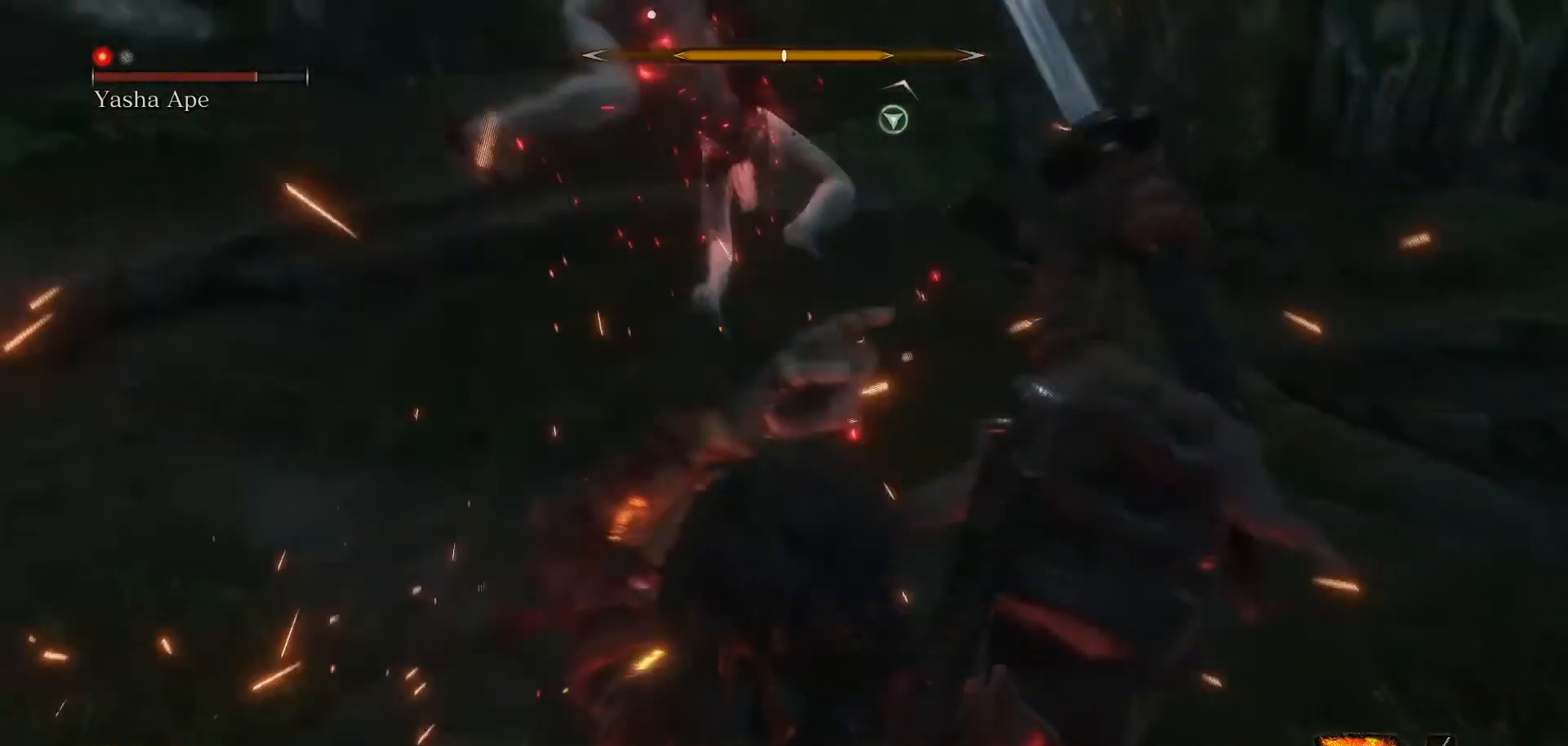
{"buttons": [], "left_stick": "up", "right_stick": "center", "events": [[116, "L1", "up"], [350, "left_stick", "up"]]}
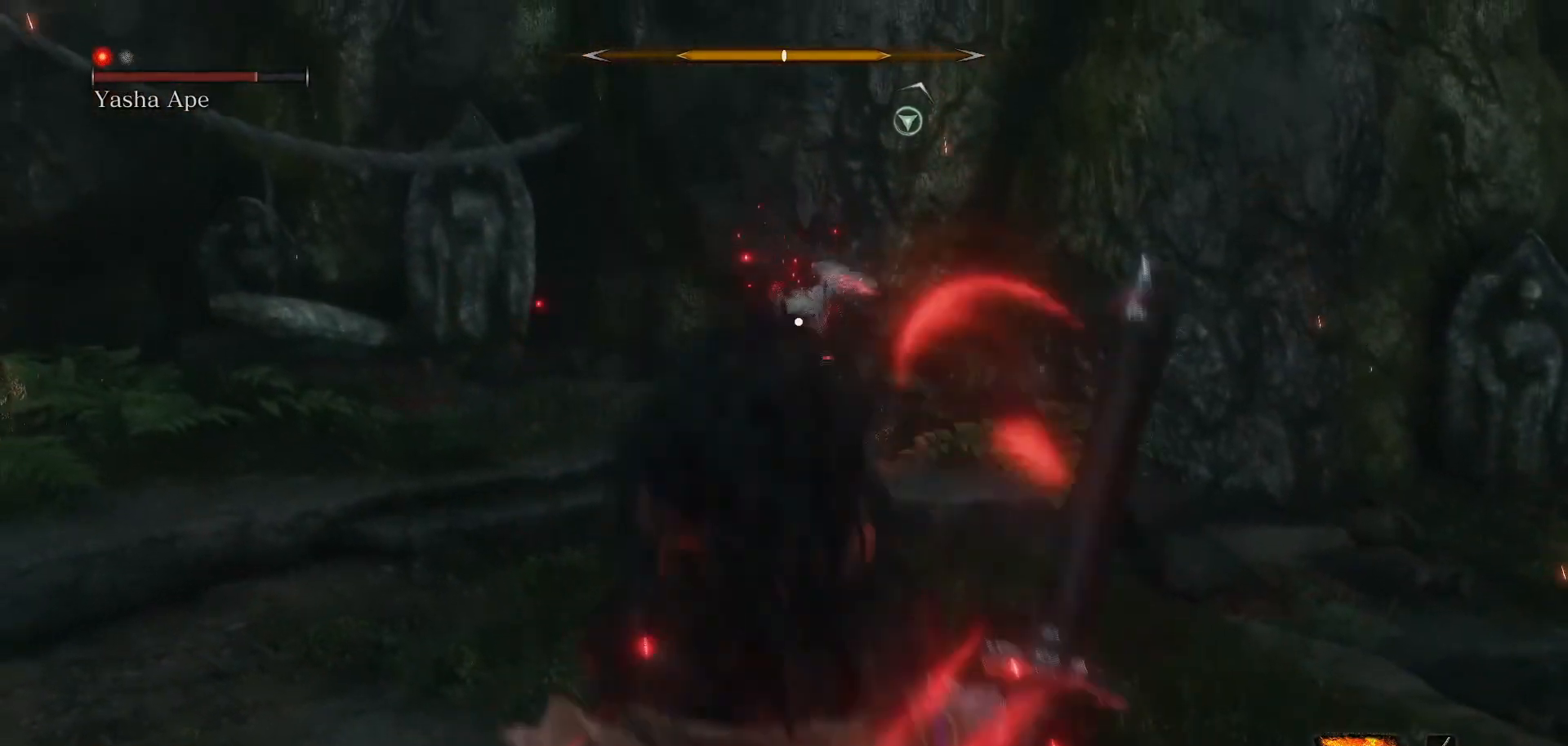
{"buttons": [], "left_stick": "up", "right_stick": "center", "events": []}
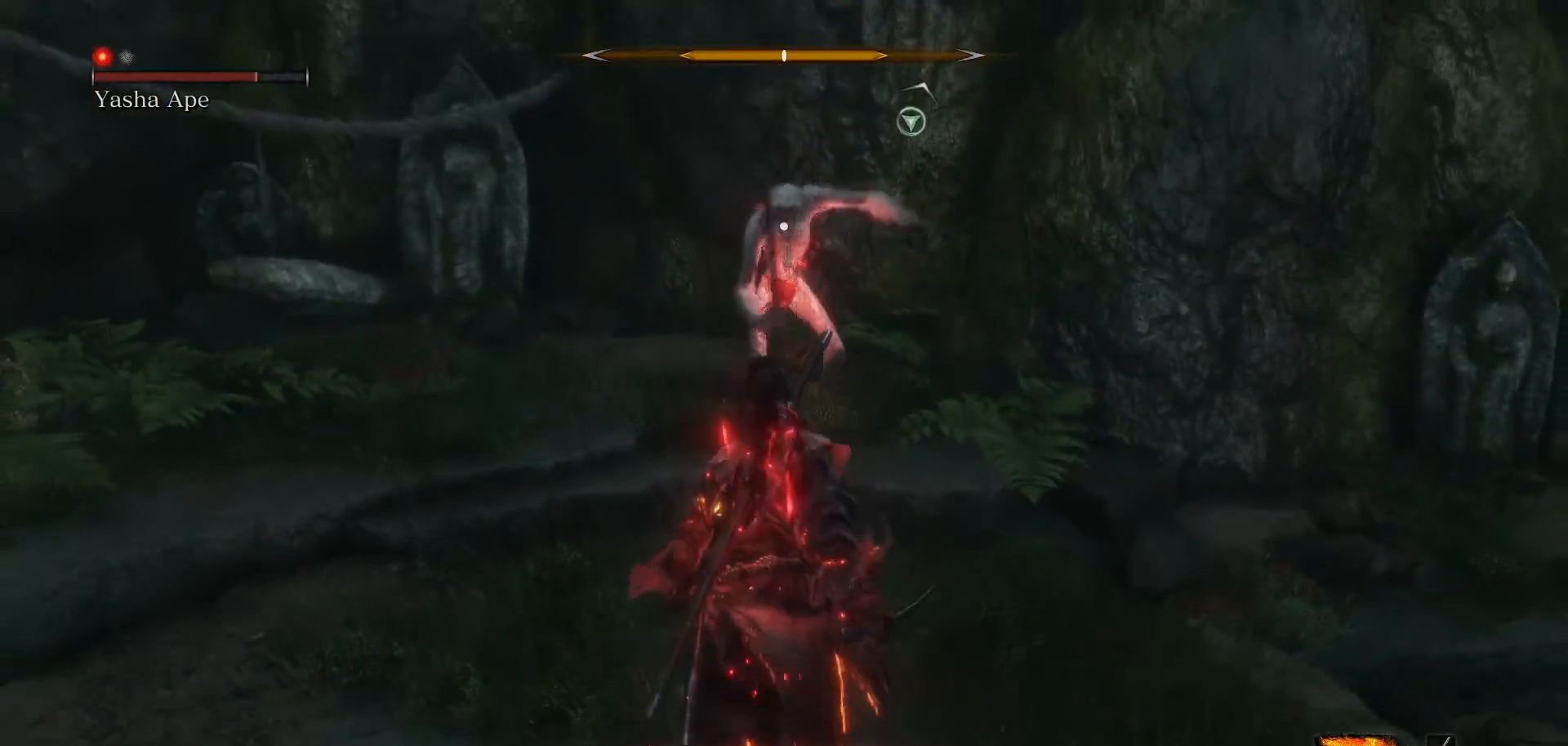
{"buttons": [], "left_stick": "center", "right_stick": "center", "events": [[183, "left_stick", "center"], [317, "L1", "down"], [467, "L1", "up"]]}
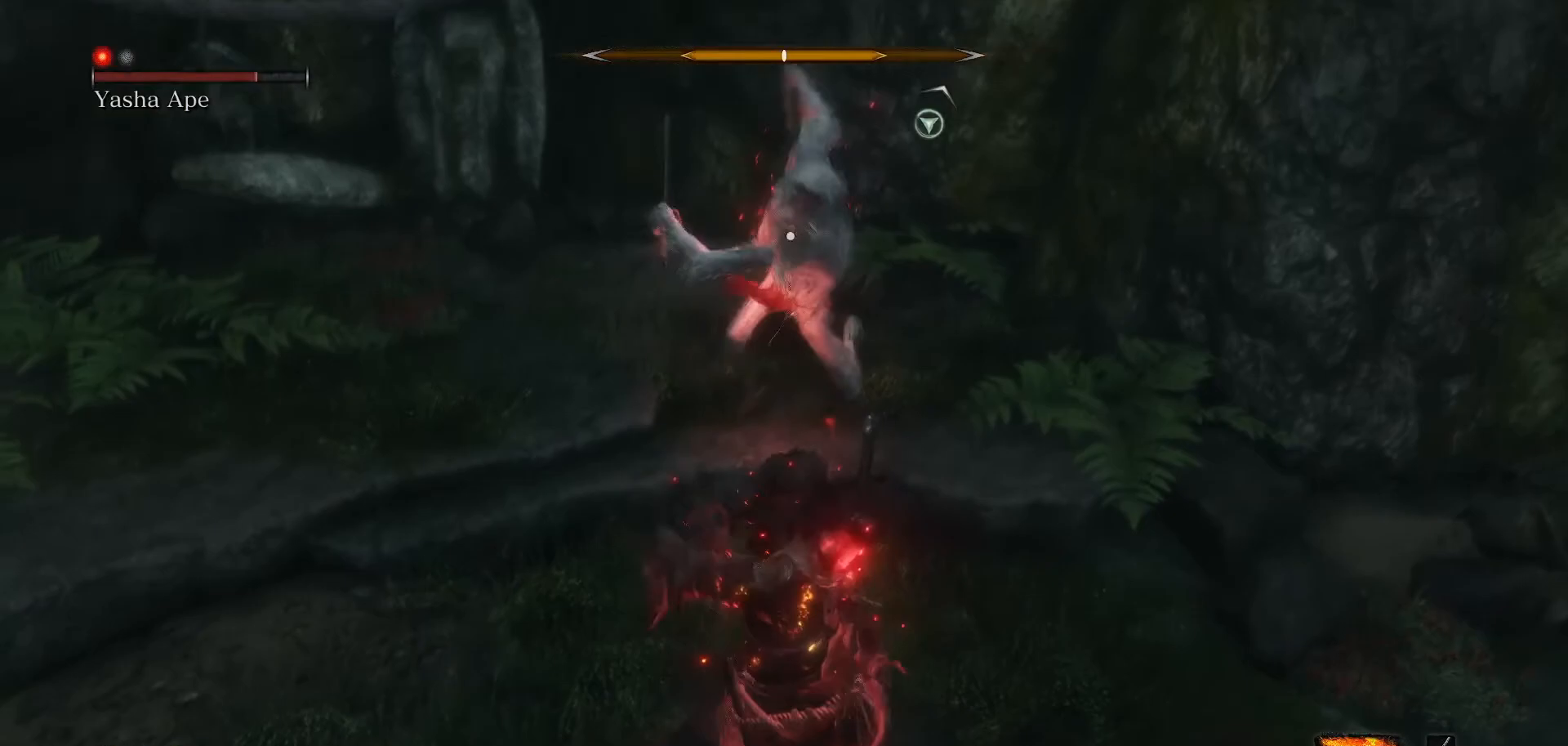
{"buttons": [], "left_stick": "center", "right_stick": "center", "events": [[234, "L1", "down"], [334, "L1", "up"]]}
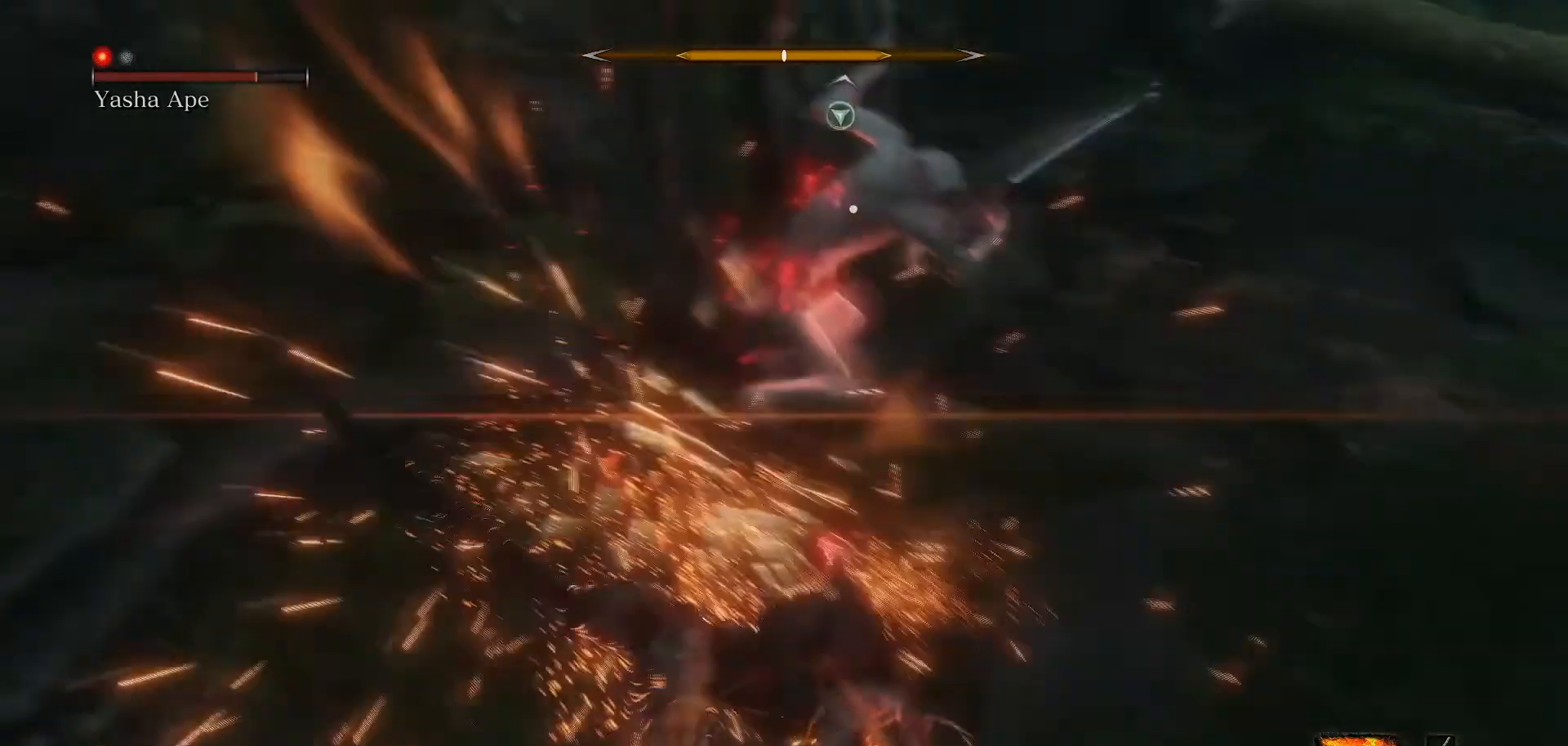
{"buttons": [], "left_stick": "center", "right_stick": "center", "events": [[183, "L1", "down"], [333, "L1", "up"]]}
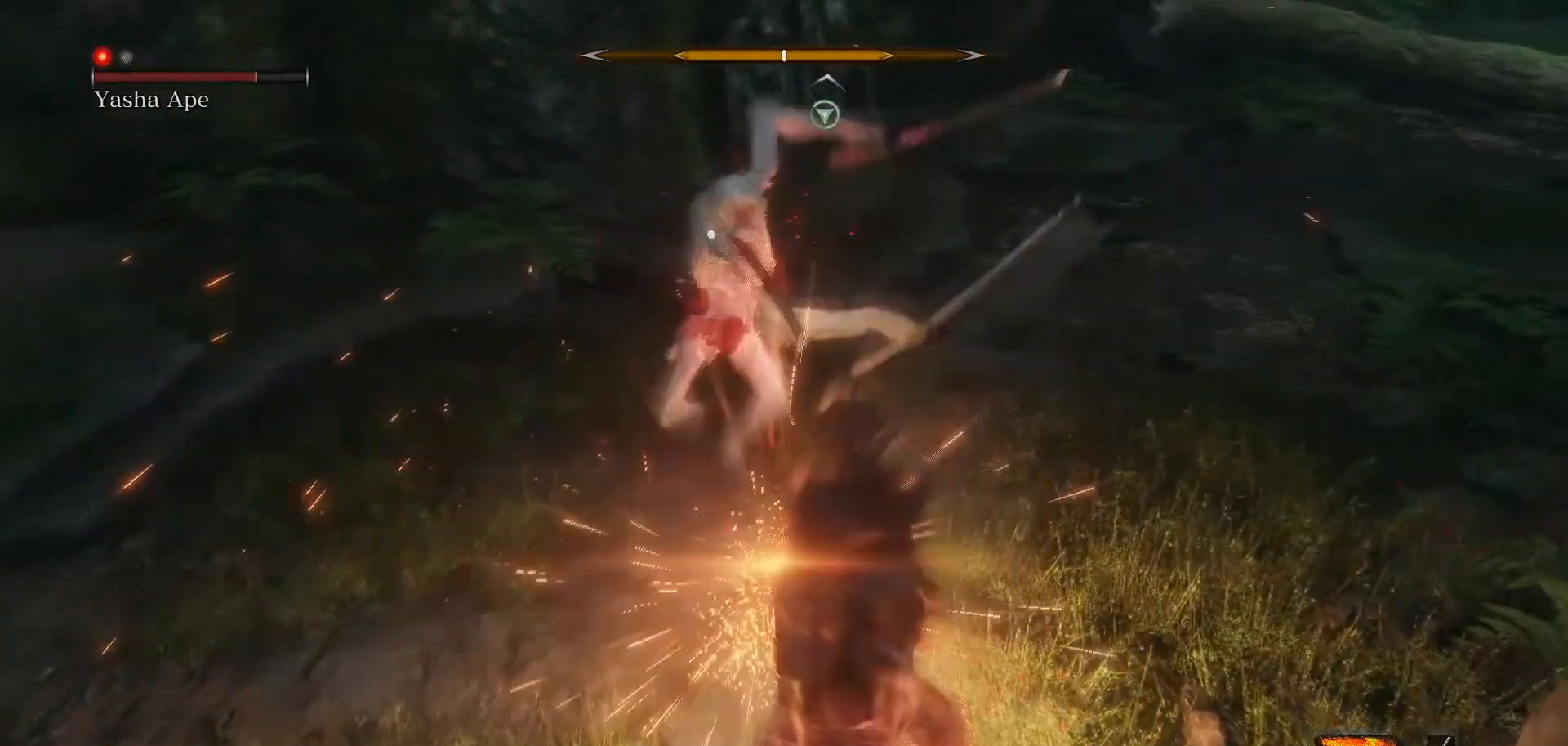
{"buttons": [], "left_stick": "up-left", "right_stick": "center", "events": [[284, "left_stick", "up"], [451, "left_stick", "up-left"]]}
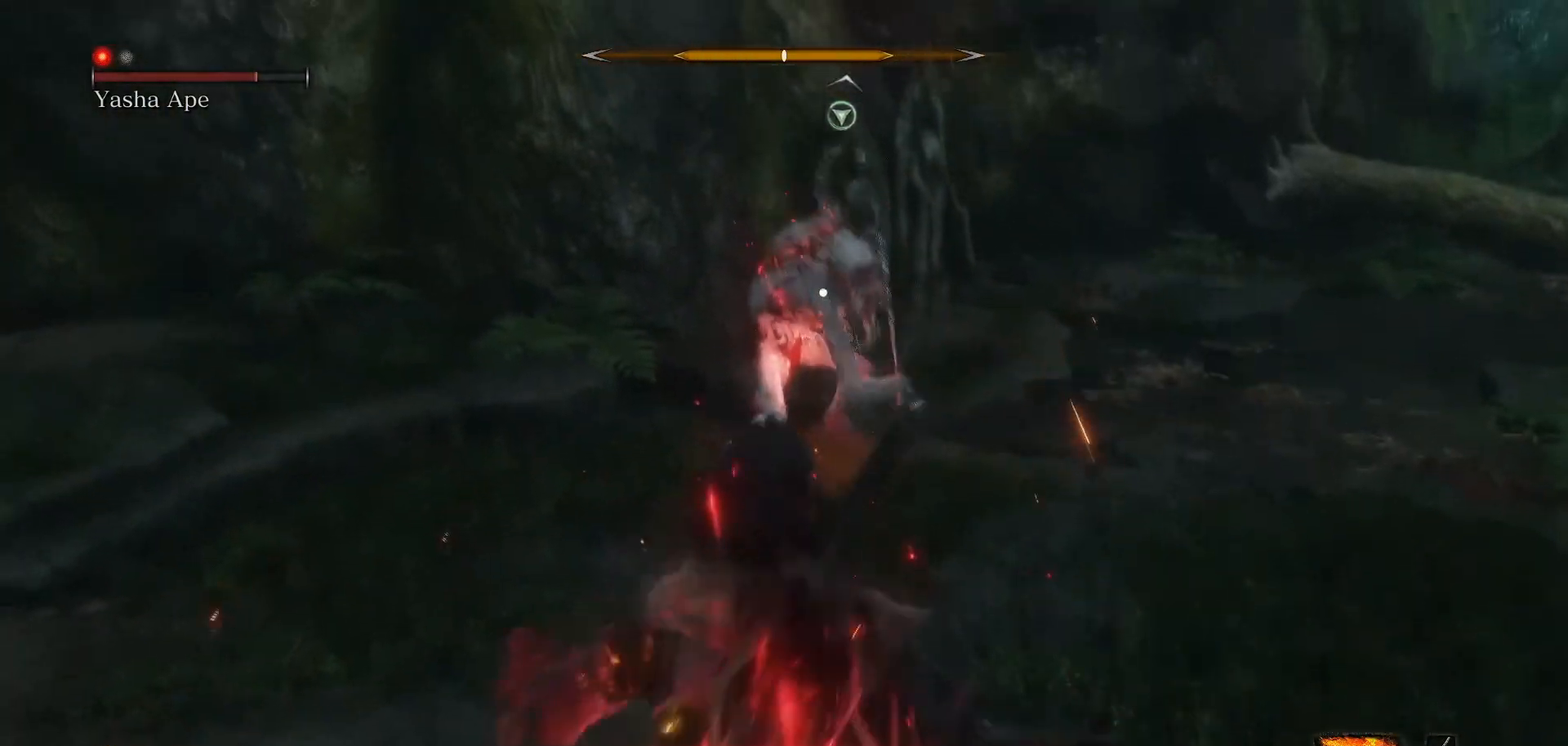
{"buttons": [], "left_stick": "center", "right_stick": "center", "events": [[200, "left_stick", "center"]]}
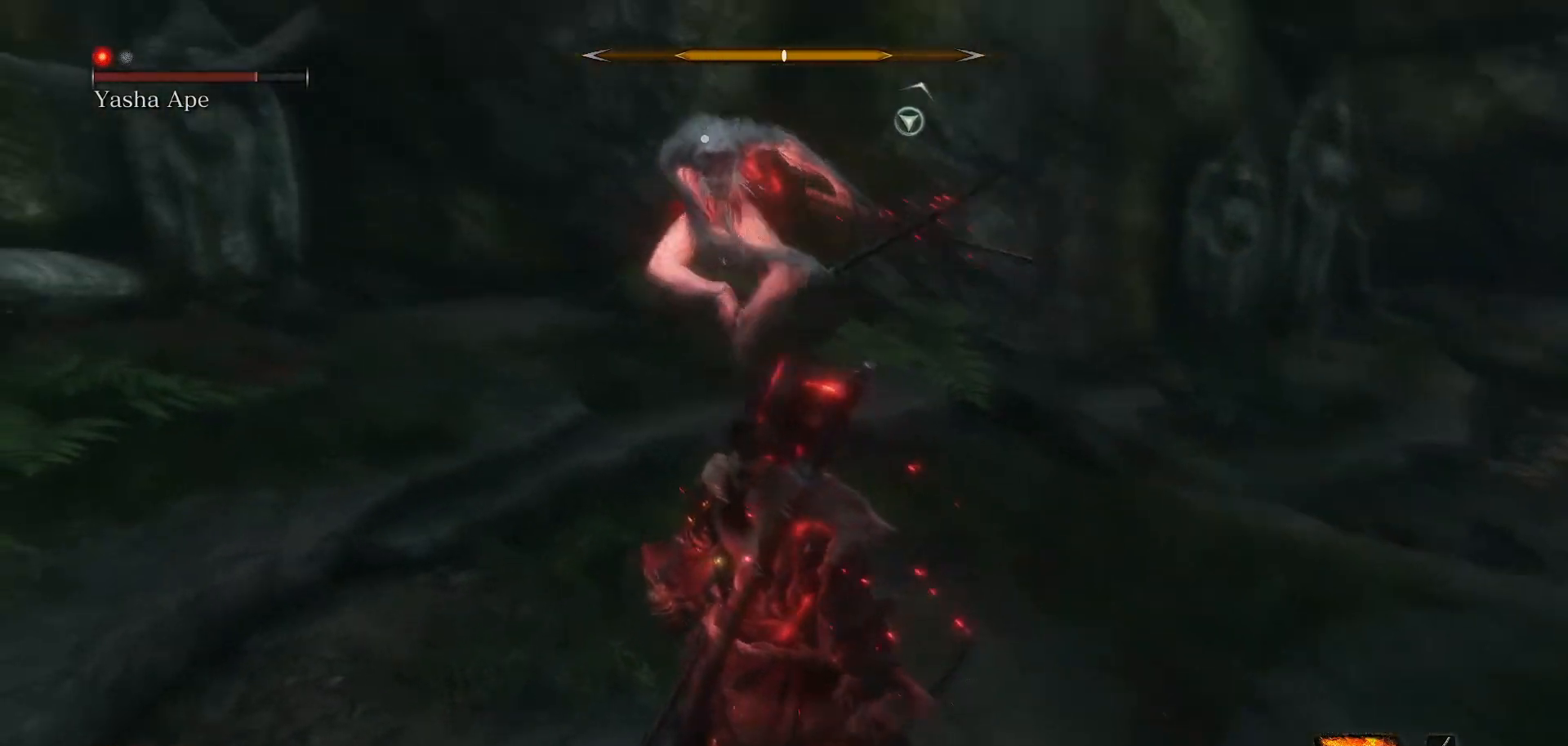
{"buttons": [], "left_stick": "center", "right_stick": "center", "events": [[84, "left_stick", "up"], [134, "left_stick", "up-right"], [501, "left_stick", "center"]]}
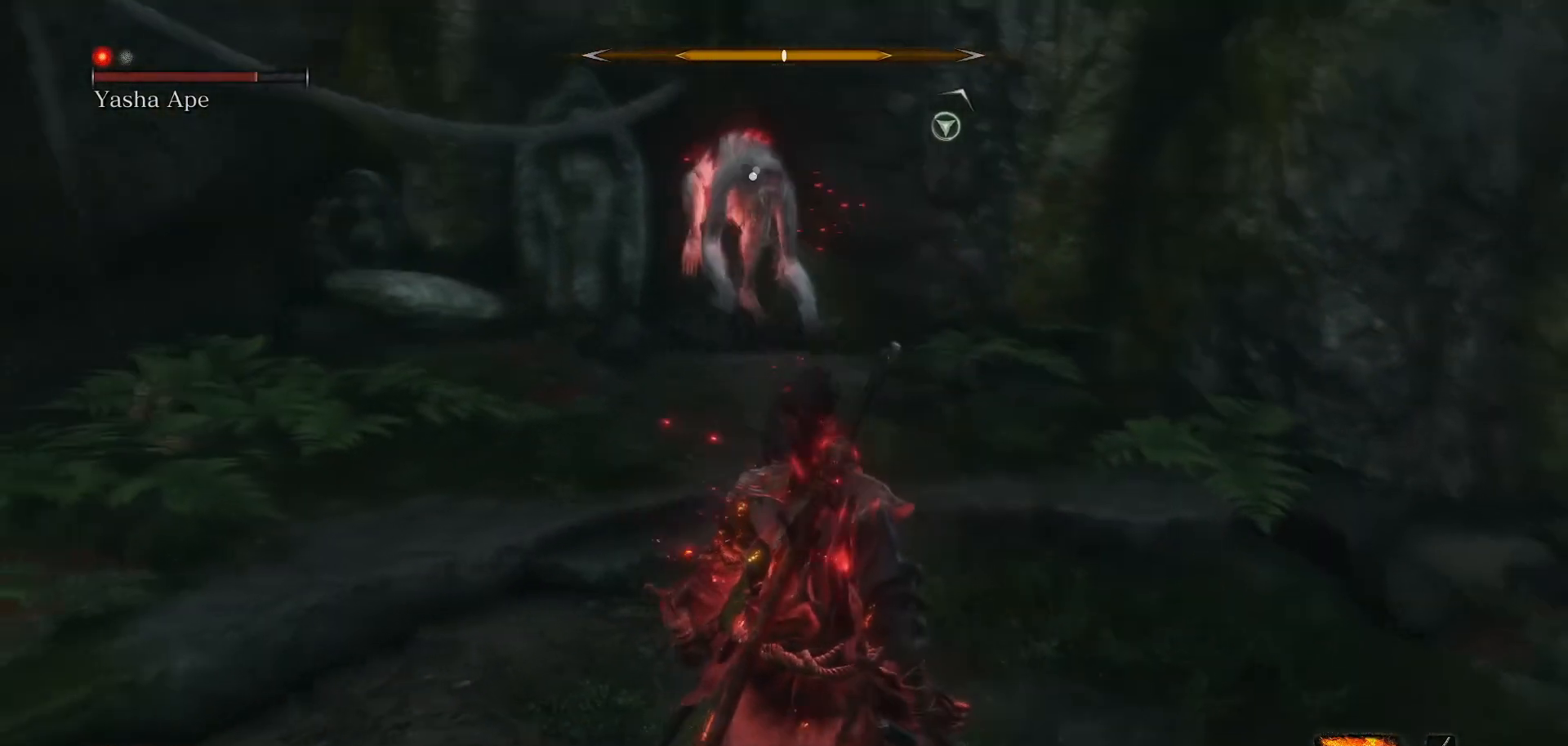
{"buttons": [], "left_stick": "up", "right_stick": "center", "events": [[250, "left_stick", "up"]]}
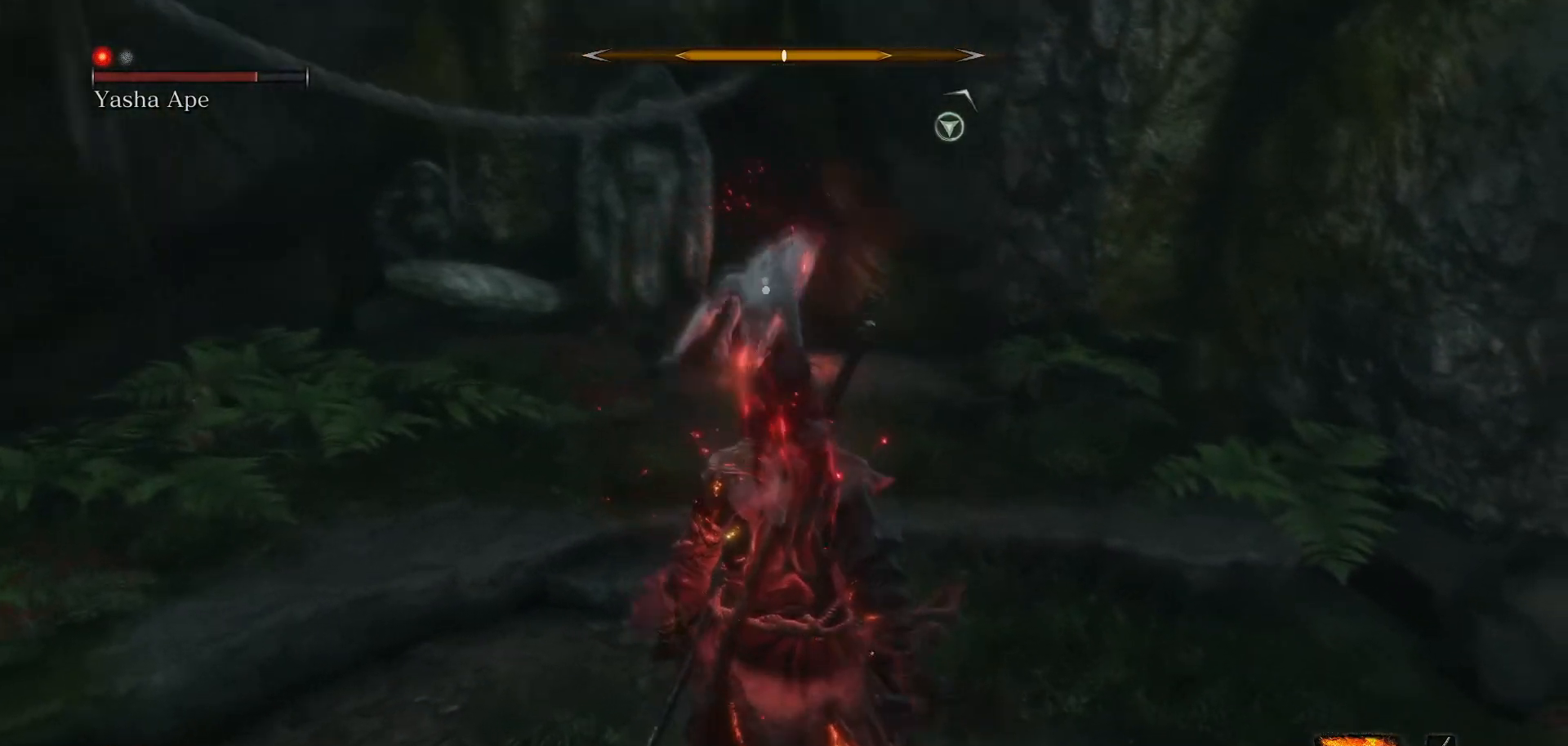
{"buttons": [], "left_stick": "center", "right_stick": "center", "events": [[67, "left_stick", "center"]]}
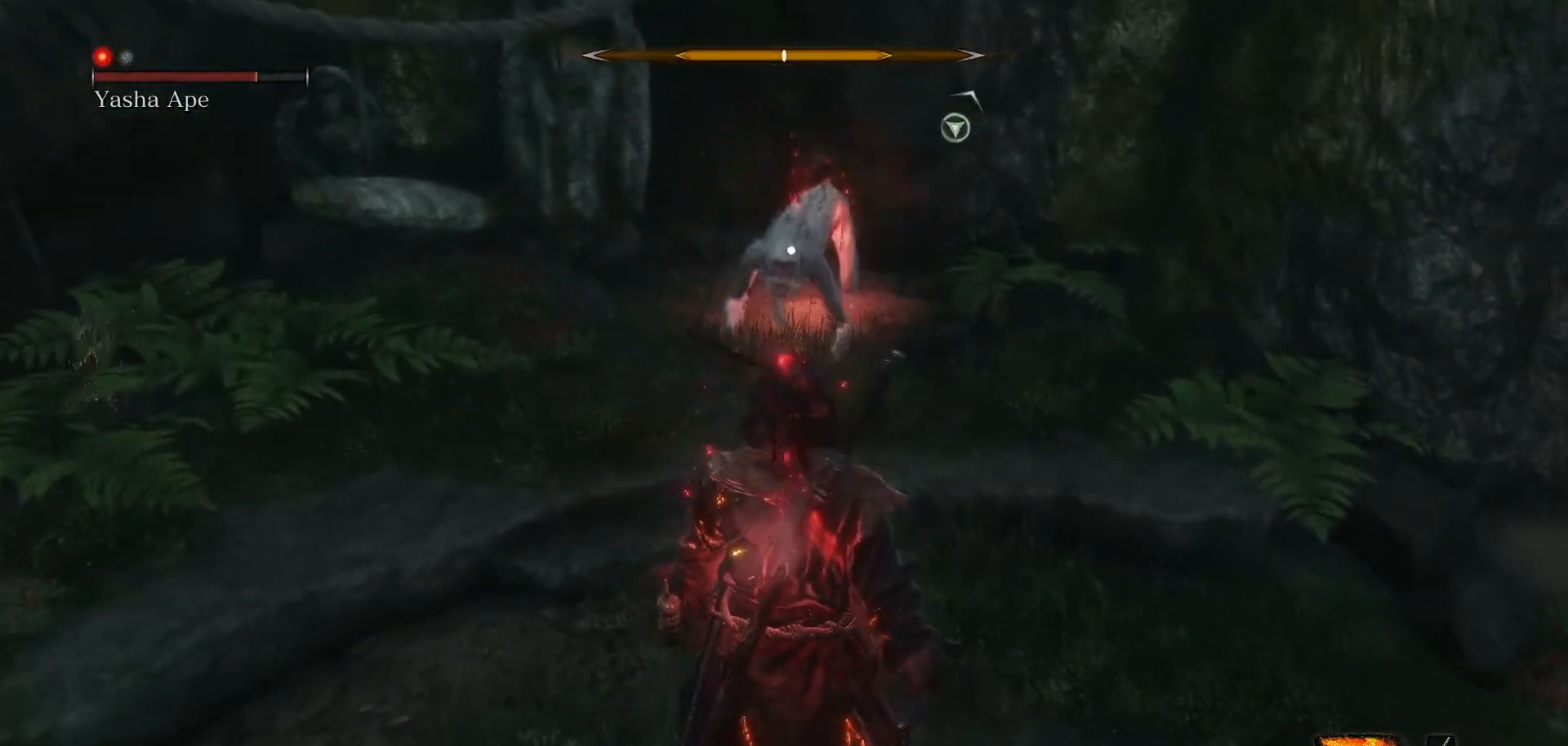
{"buttons": ["L1"], "left_stick": "center", "right_stick": "center", "events": [[417, "L1", "down"]]}